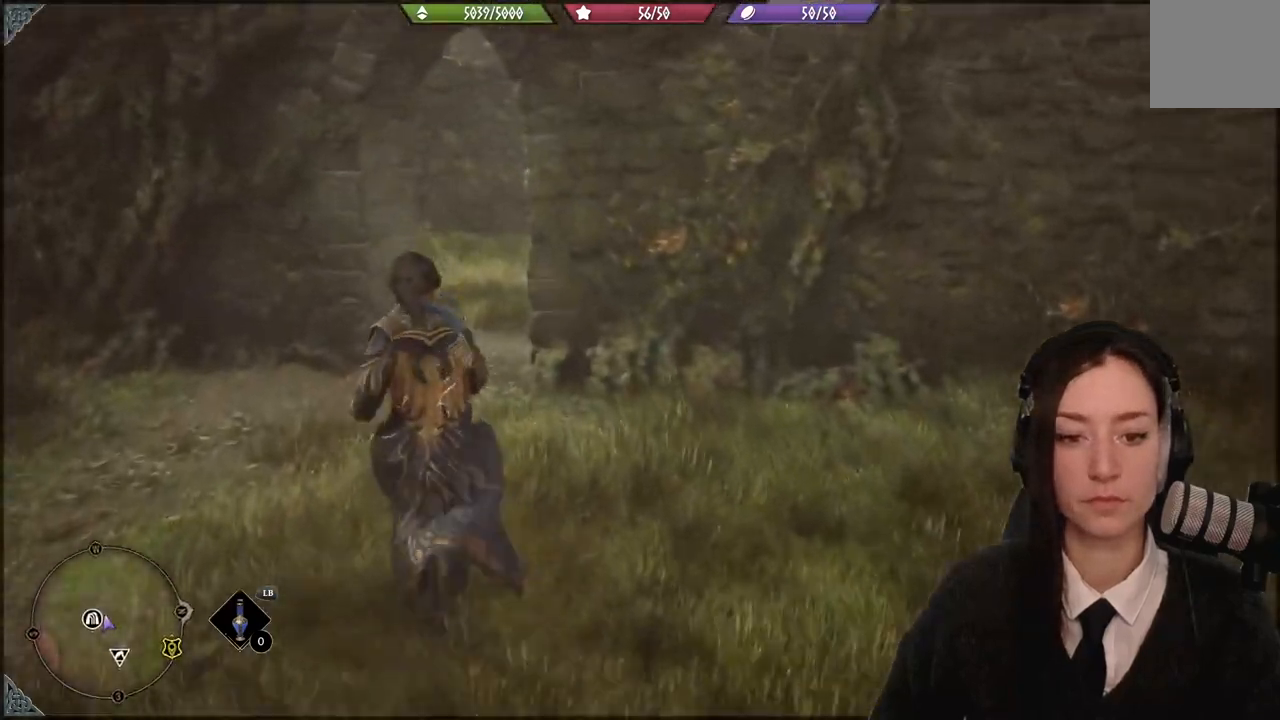
Gameplay with a controller (Xbox layout); each line is a JSON object with the inputs held at the frame after it. "events" lists button and stick changes between this image and that frame as [ms after this image, input, new state], when the widget could be followed in between. Not read: START.
{"buttons": [], "left_stick": "up-left", "right_stick": "center", "events": [[234, "right_stick", "center"]]}
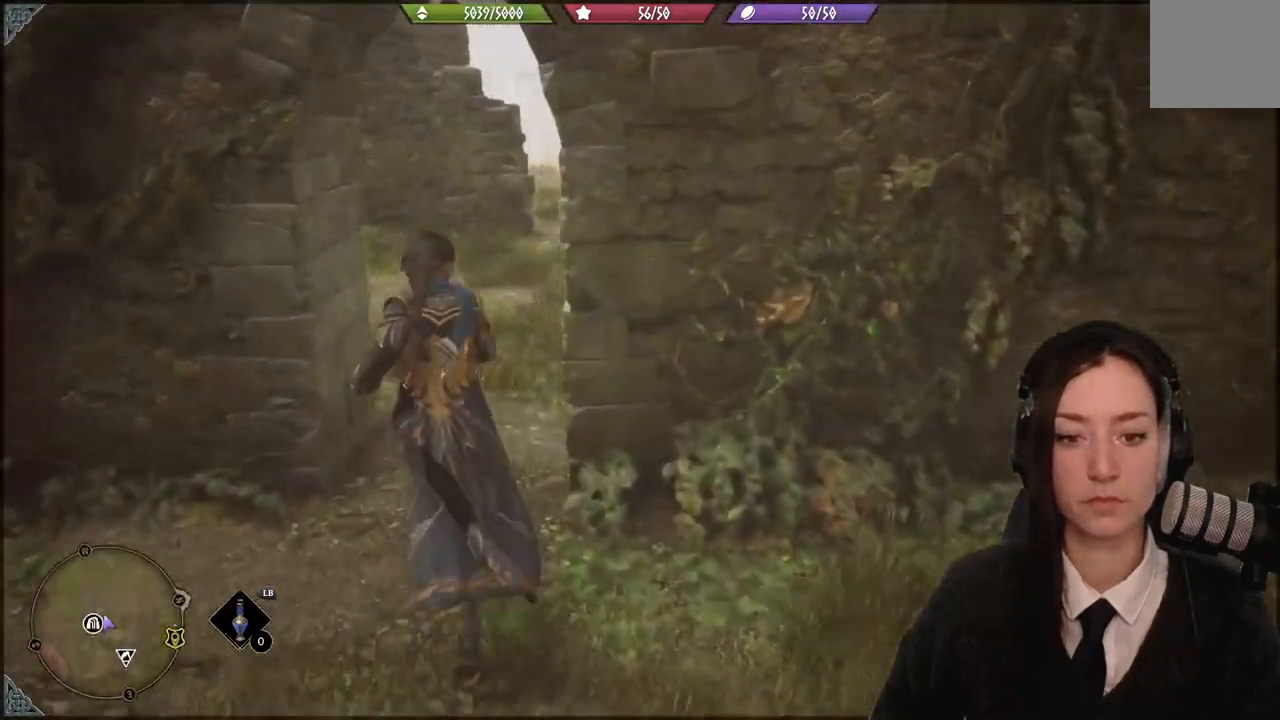
{"buttons": [], "left_stick": "up-left", "right_stick": "down-right", "events": [[167, "right_stick", "right"], [233, "right_stick", "down-right"]]}
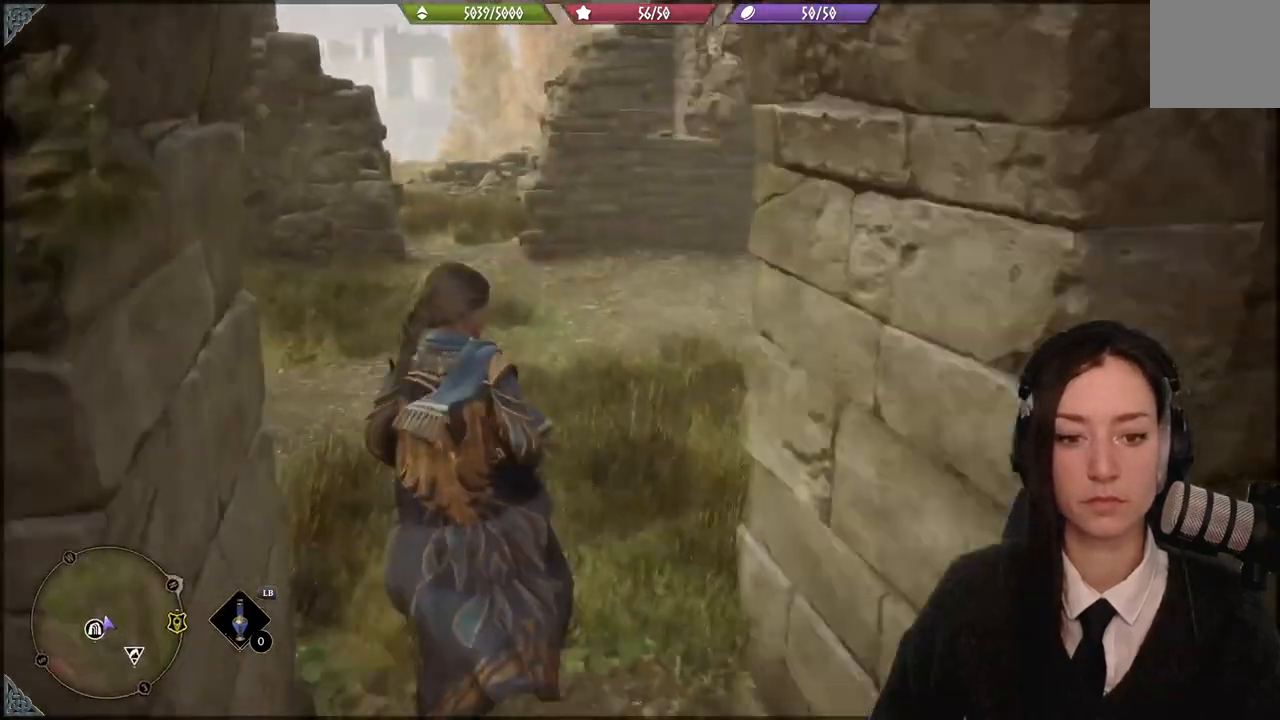
{"buttons": [], "left_stick": "up-left", "right_stick": "center", "events": [[134, "right_stick", "center"]]}
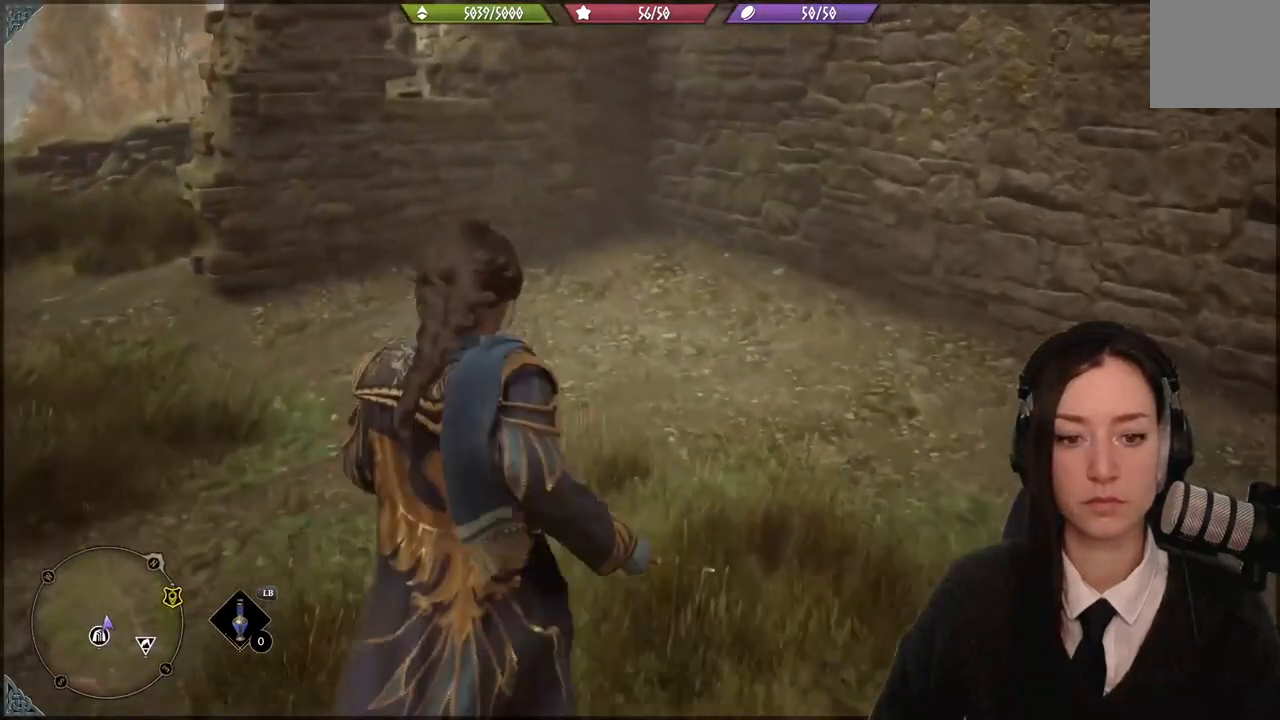
{"buttons": [], "left_stick": "center", "right_stick": "up-left", "events": [[167, "left_stick", "center"], [233, "right_stick", "up-left"]]}
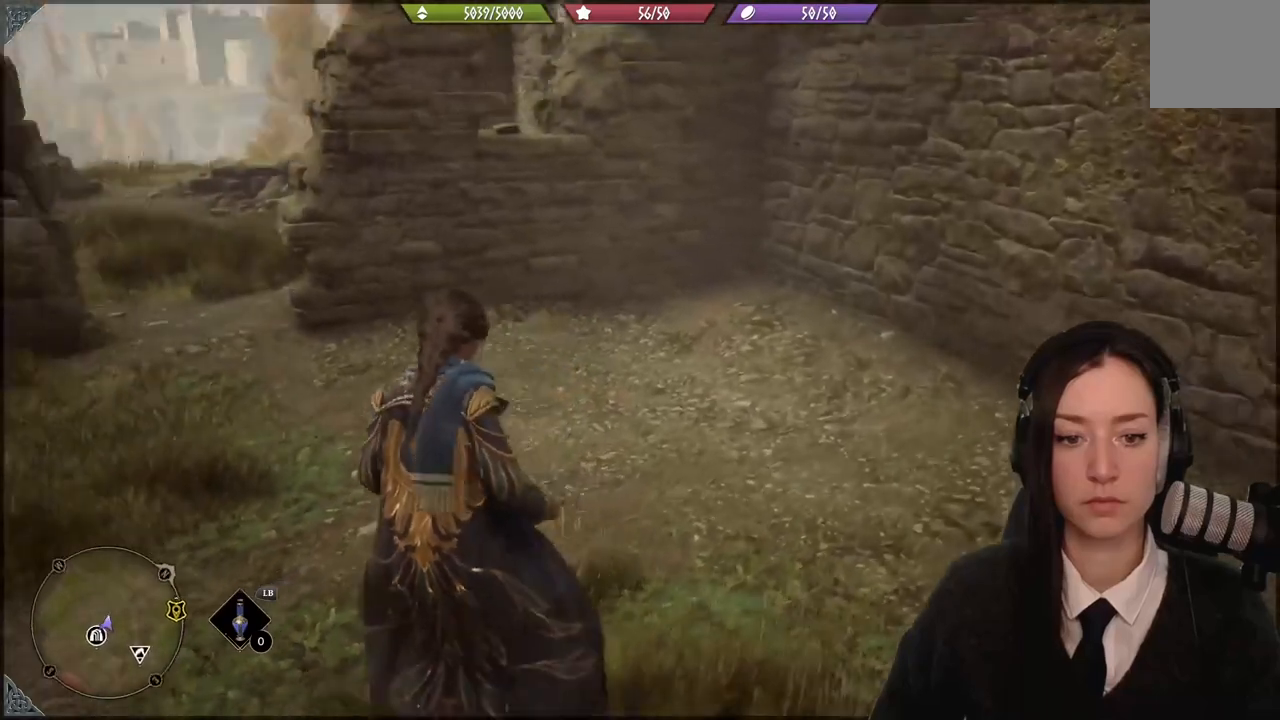
{"buttons": [], "left_stick": "right", "right_stick": "left", "events": [[301, "left_stick", "right"], [301, "right_stick", "left"]]}
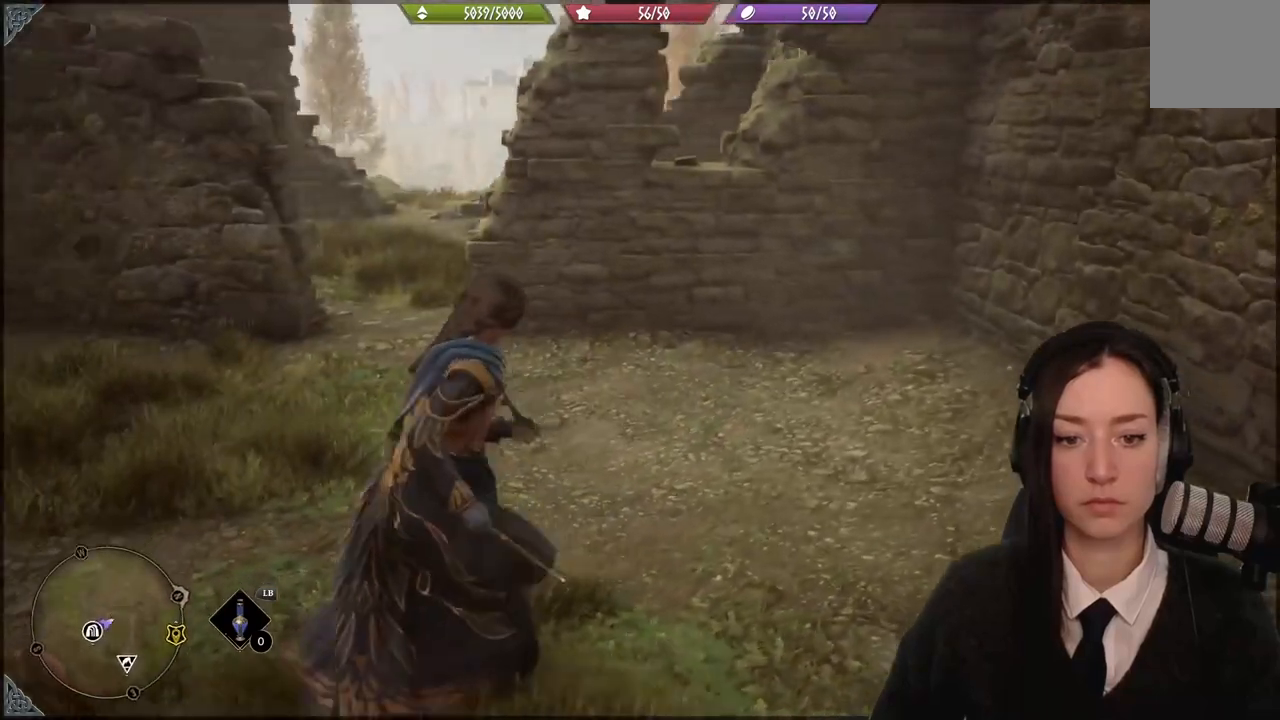
{"buttons": [], "left_stick": "center", "right_stick": "up-left", "events": [[167, "left_stick", "center"], [200, "right_stick", "up-left"]]}
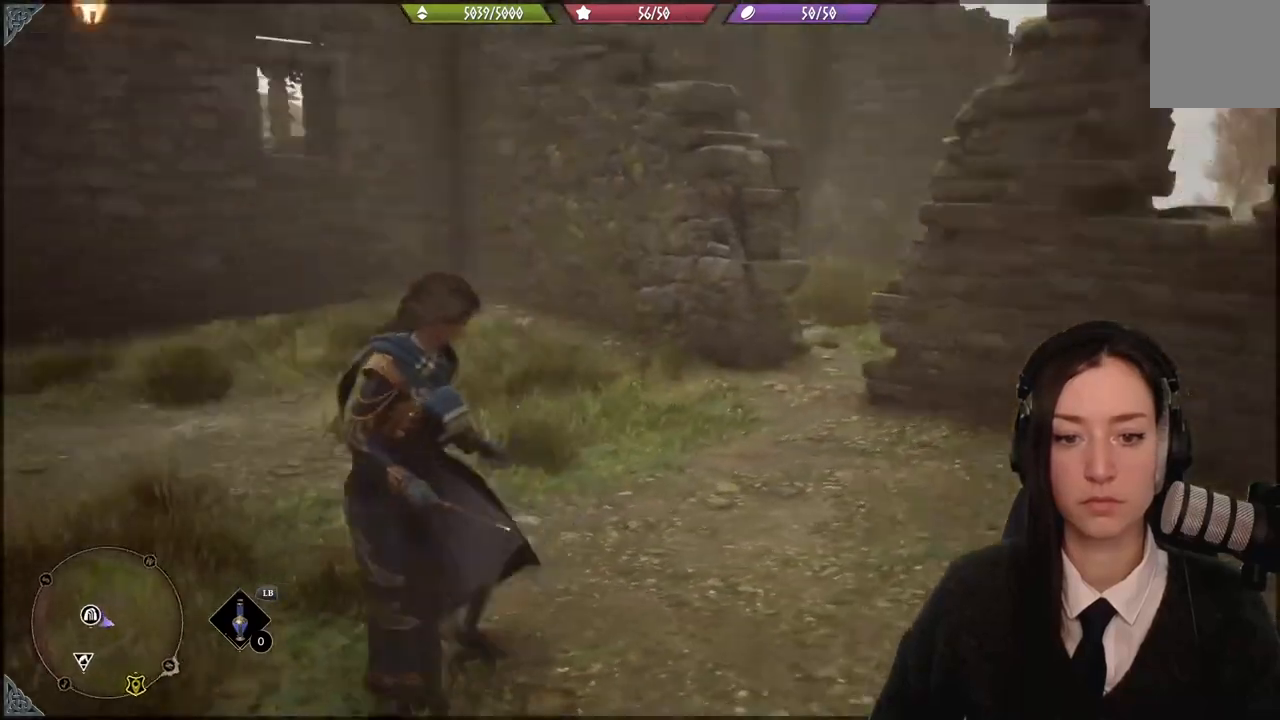
{"buttons": [], "left_stick": "center", "right_stick": "center", "events": [[100, "right_stick", "center"]]}
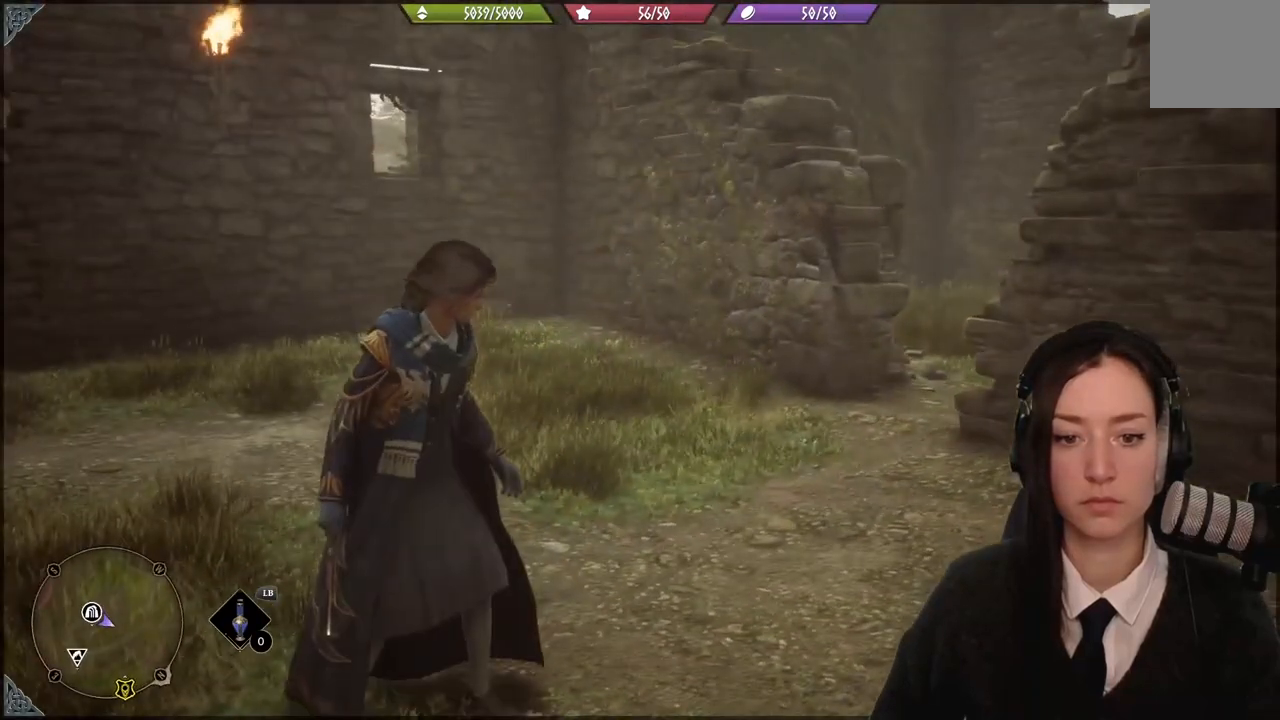
{"buttons": [], "left_stick": "center", "right_stick": "center", "events": [[267, "right_stick", "right"], [467, "right_stick", "center"]]}
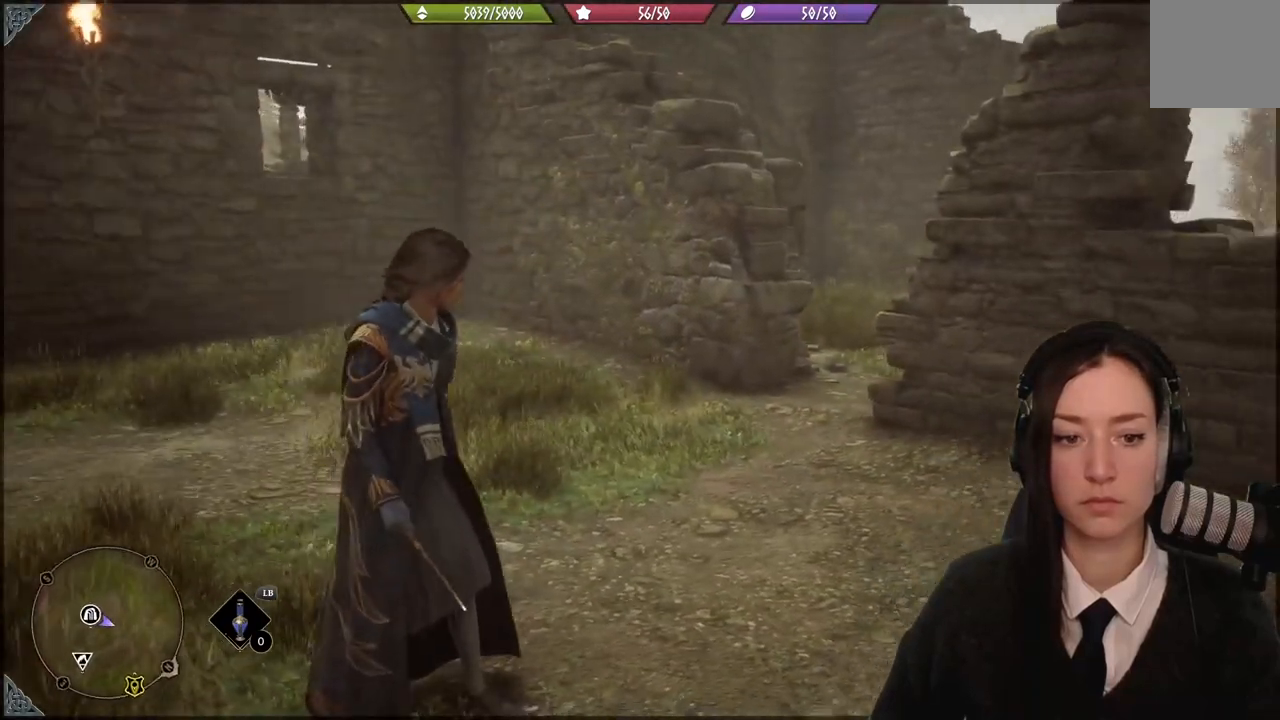
{"buttons": [], "left_stick": "center", "right_stick": "center", "events": []}
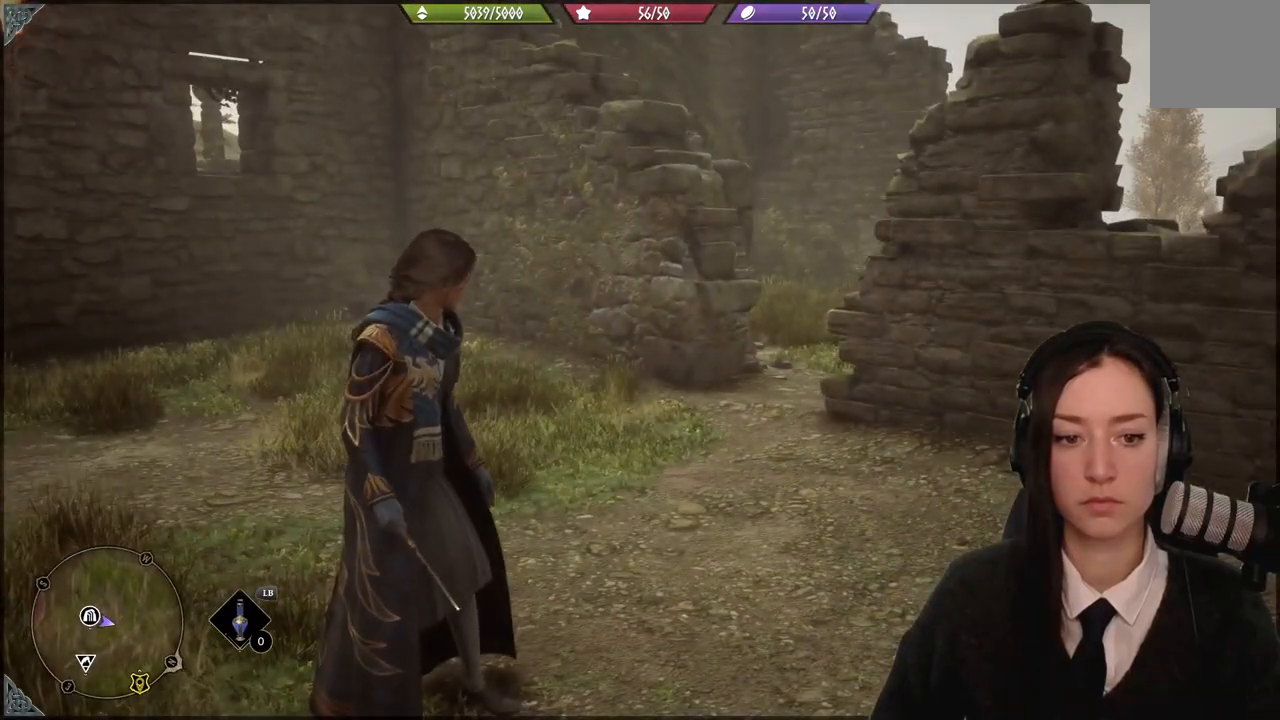
{"buttons": [], "left_stick": "center", "right_stick": "center"}
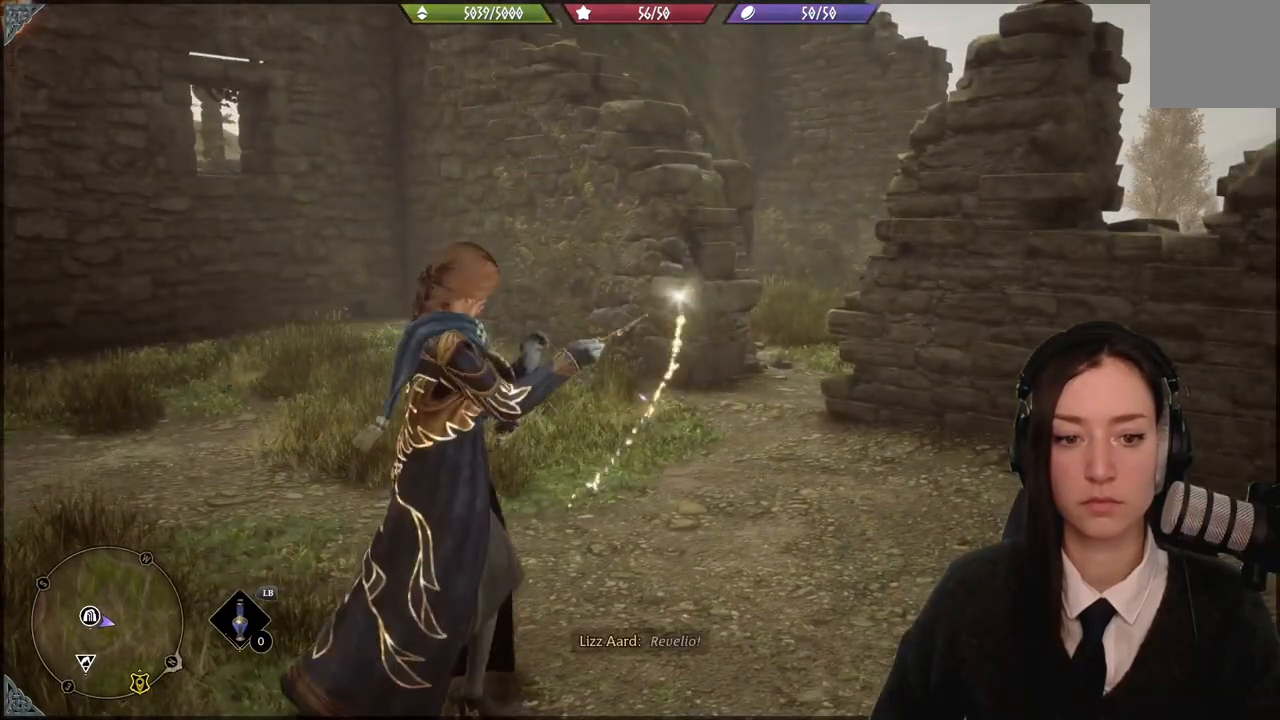
{"buttons": [], "left_stick": "up", "right_stick": "down", "events": [[301, "left_stick", "up"], [401, "right_stick", "down"]]}
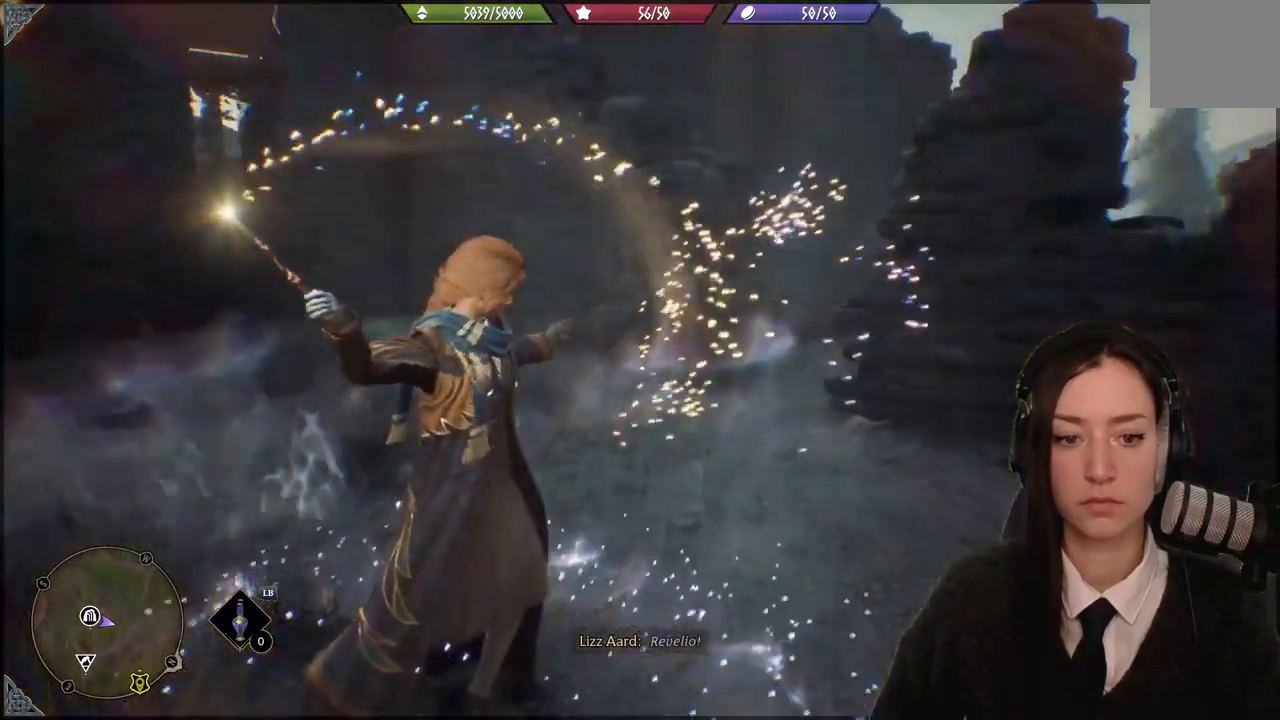
{"buttons": [], "left_stick": "up", "right_stick": "down-right", "events": [[100, "right_stick", "center"], [367, "right_stick", "down-right"]]}
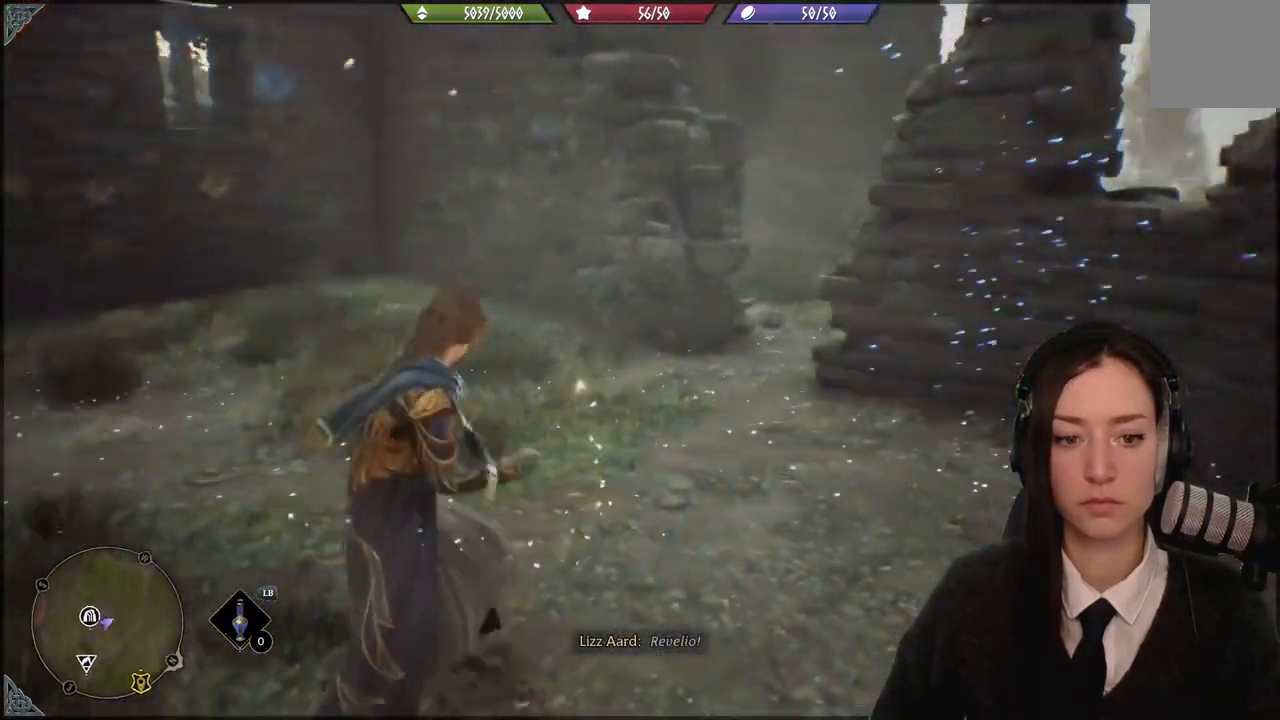
{"buttons": [], "left_stick": "up", "right_stick": "down-right", "events": [[134, "right_stick", "center"], [401, "right_stick", "down-right"]]}
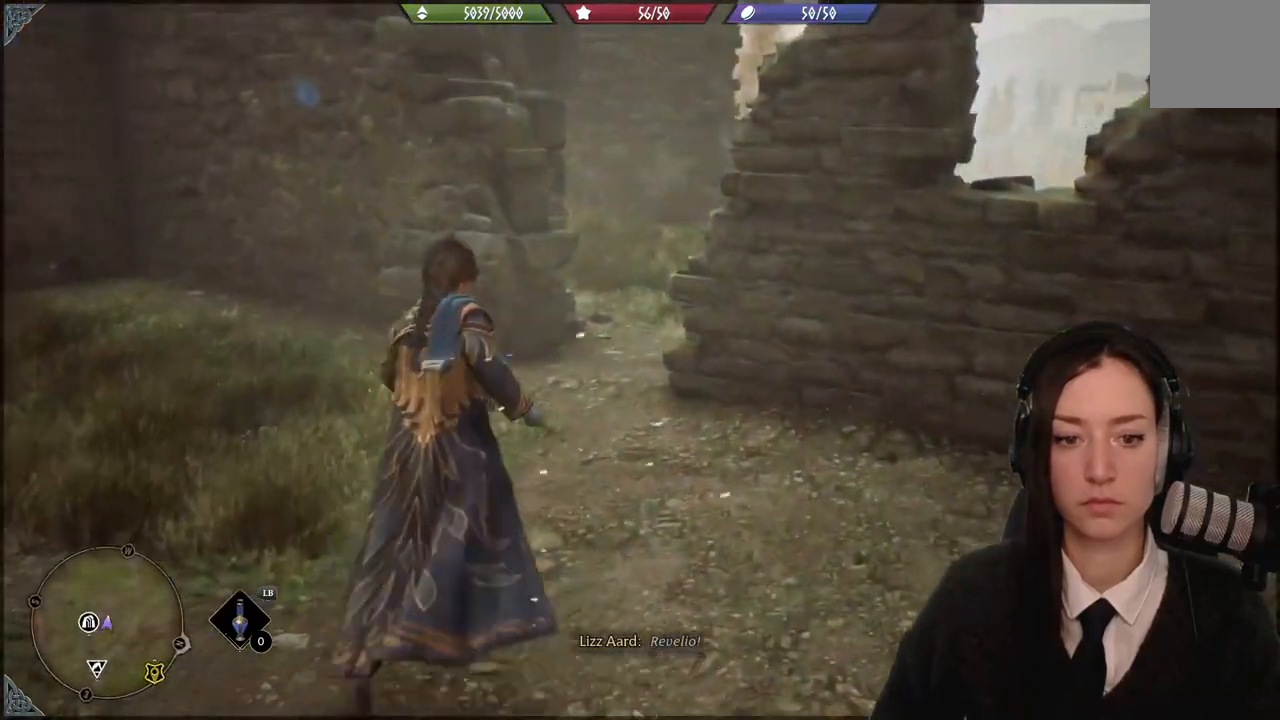
{"buttons": [], "left_stick": "up-left", "right_stick": "down-right", "events": [[100, "right_stick", "center"], [133, "left_stick", "up-left"], [367, "right_stick", "down-right"]]}
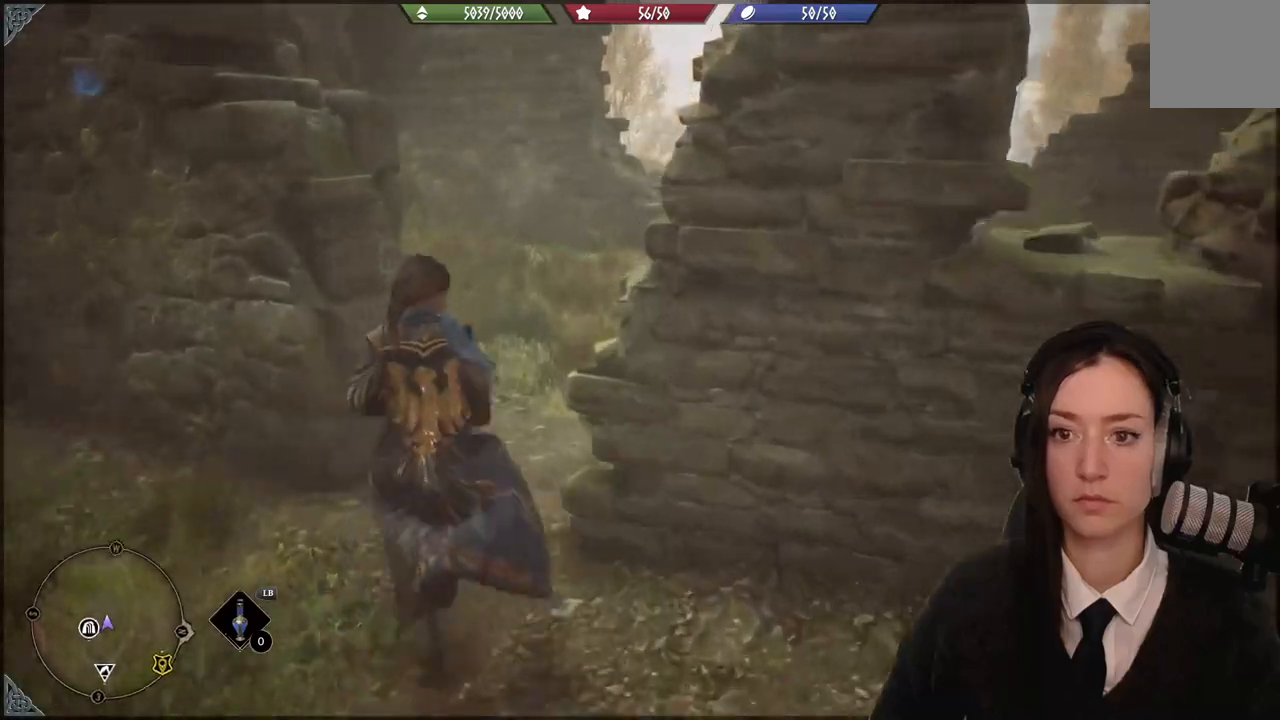
{"buttons": [], "left_stick": "up", "right_stick": "up-left", "events": [[34, "right_stick", "center"], [200, "right_stick", "left"], [267, "right_stick", "center"], [367, "right_stick", "up-left"], [467, "left_stick", "up"]]}
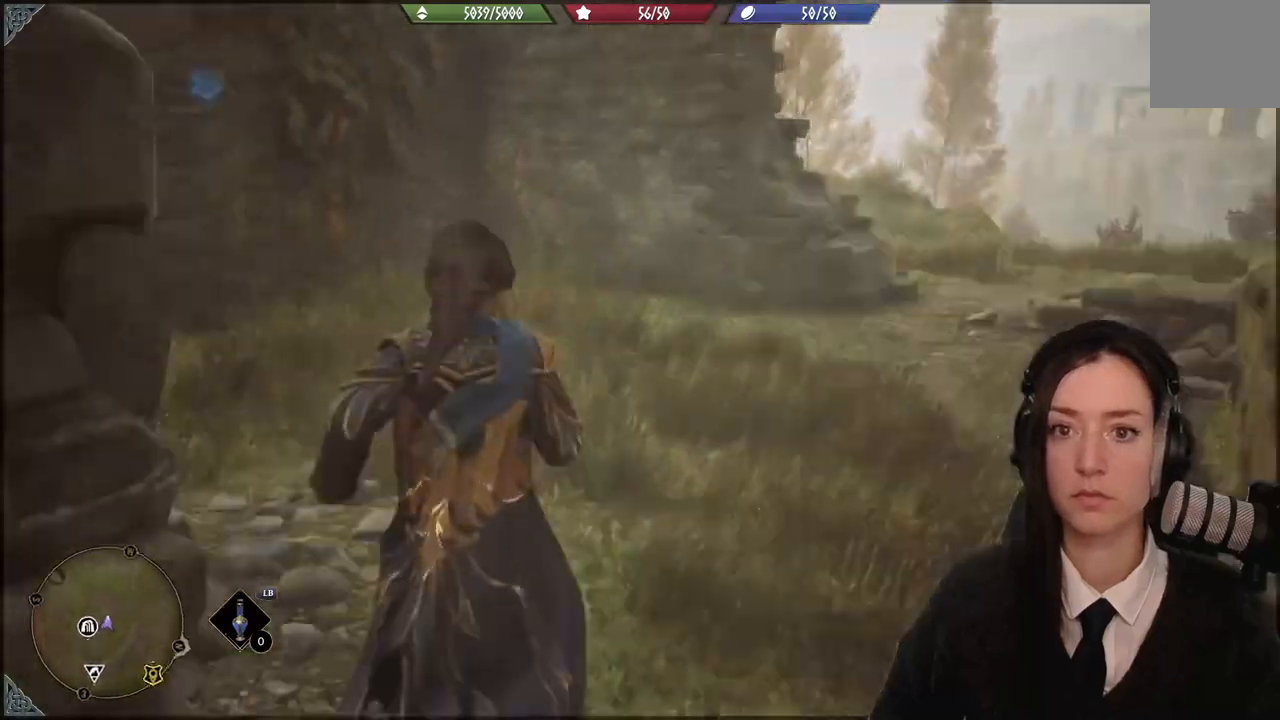
{"buttons": [], "left_stick": "up-right", "right_stick": "center", "events": [[167, "right_stick", "center"], [200, "left_stick", "up-right"]]}
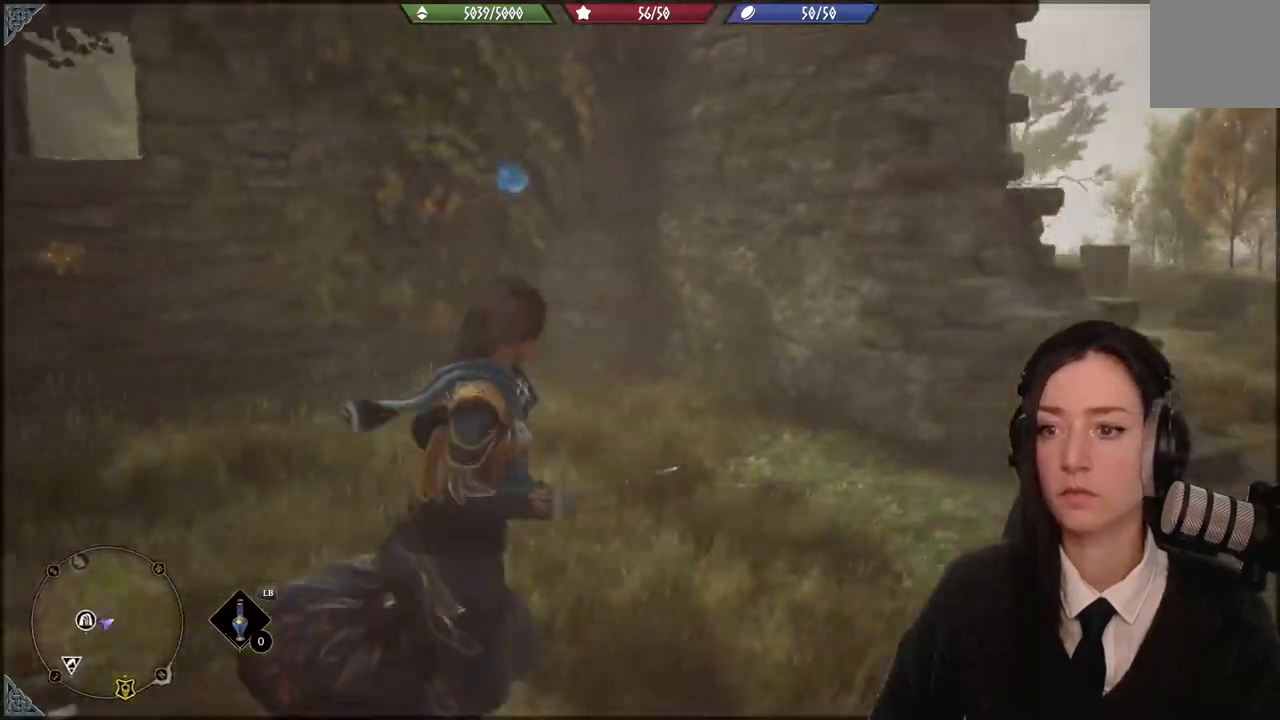
{"buttons": [], "left_stick": "up-right", "right_stick": "left", "events": [[434, "right_stick", "left"]]}
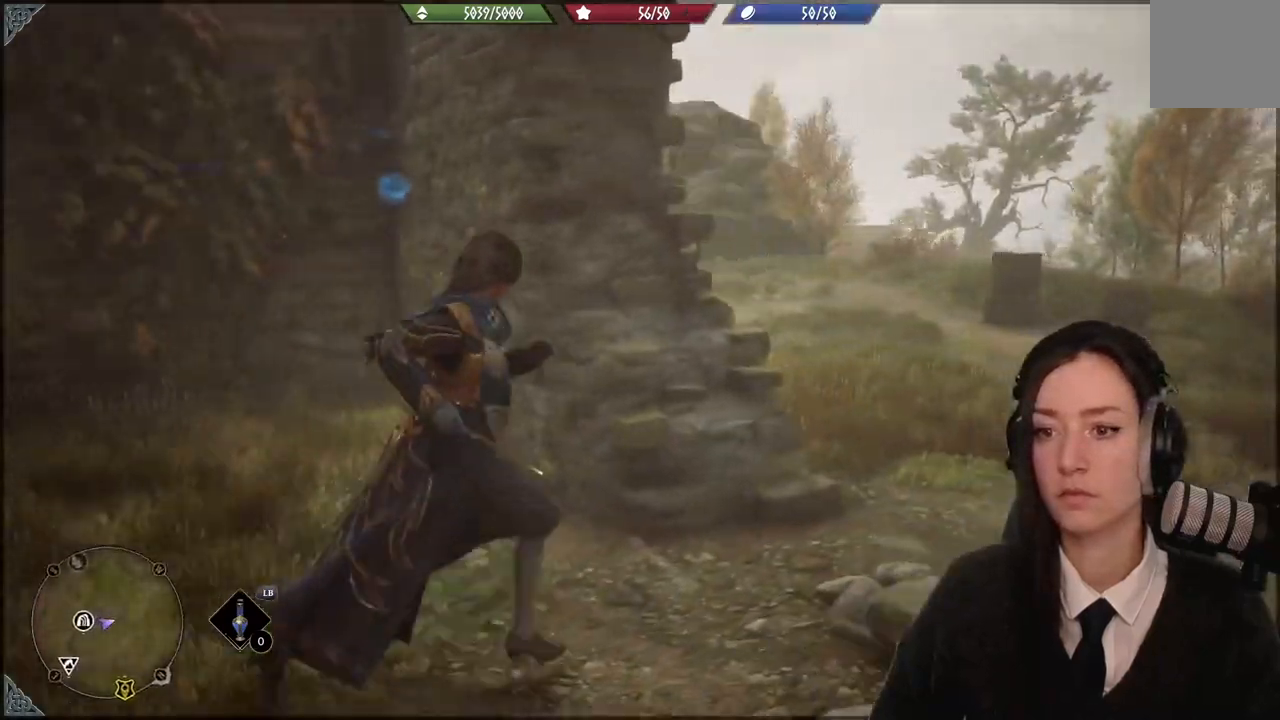
{"buttons": [], "left_stick": "up-right", "right_stick": "left", "events": [[200, "right_stick", "center"], [467, "right_stick", "left"]]}
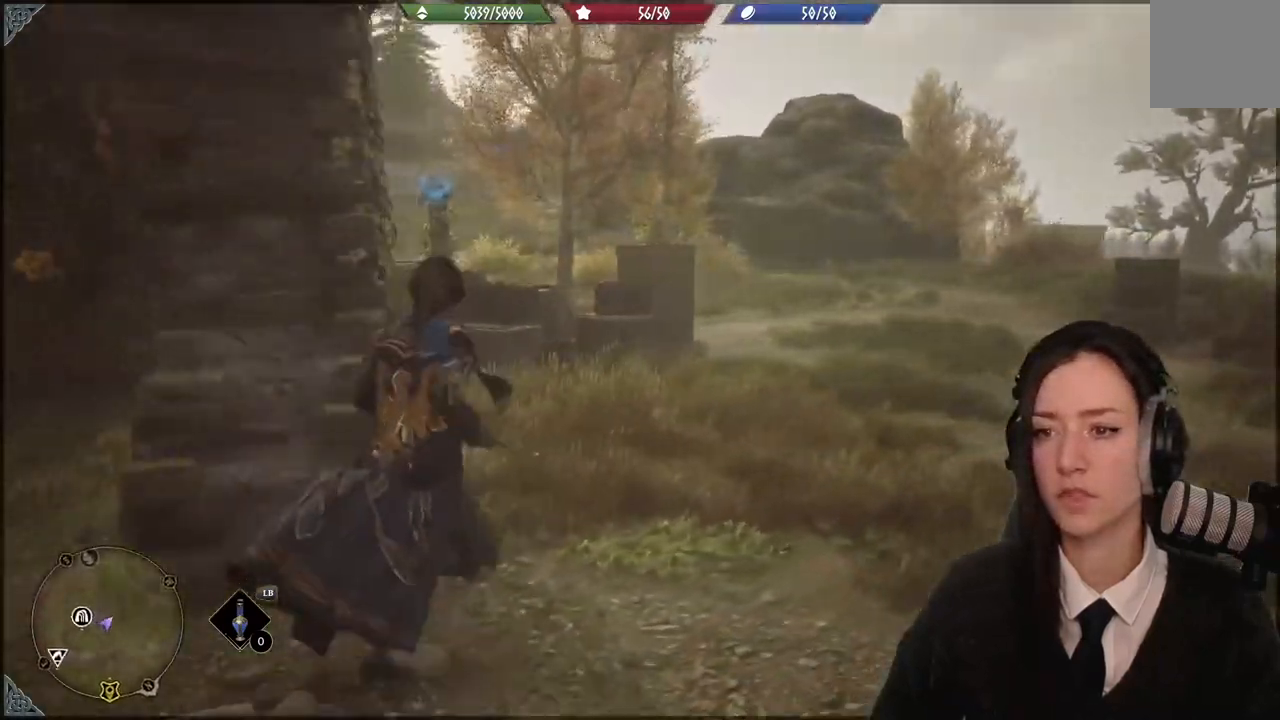
{"buttons": [], "left_stick": "up-right", "right_stick": "center", "events": [[200, "left_stick", "up"], [301, "left_stick", "up-right"], [367, "right_stick", "center"]]}
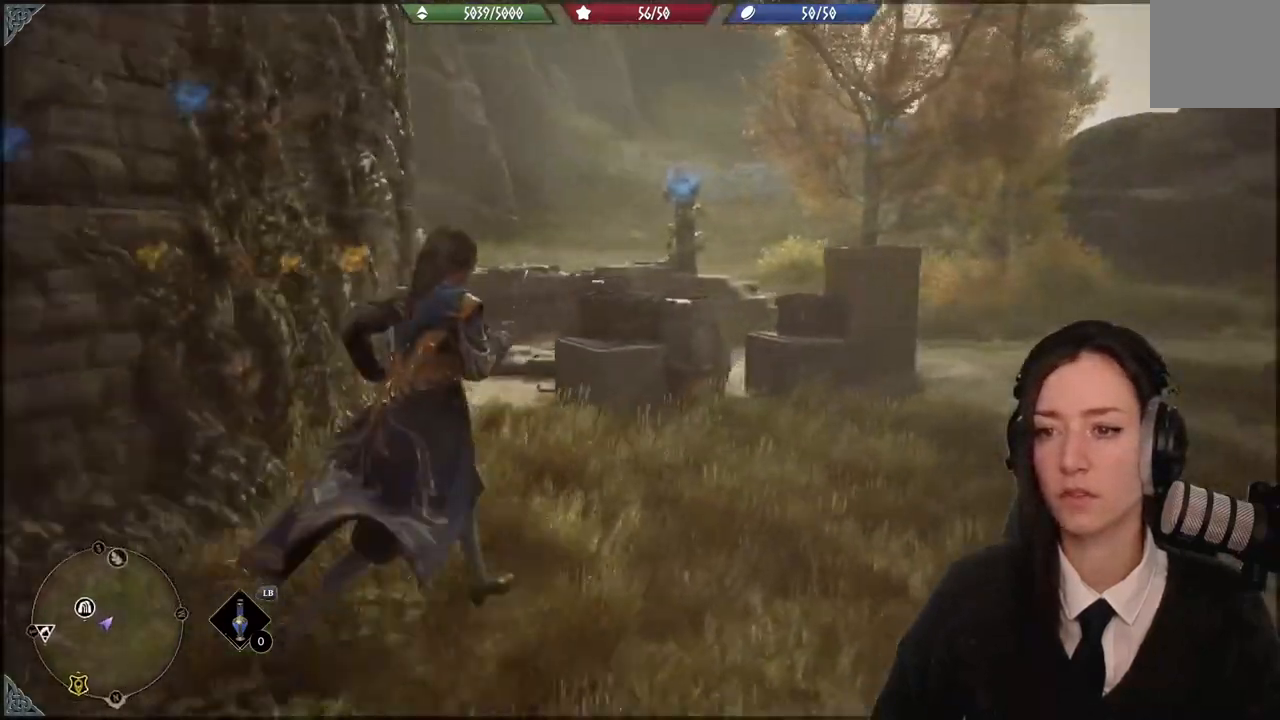
{"buttons": [], "left_stick": "right", "right_stick": "left", "events": [[233, "right_stick", "down-left"], [333, "left_stick", "right"], [333, "right_stick", "left"]]}
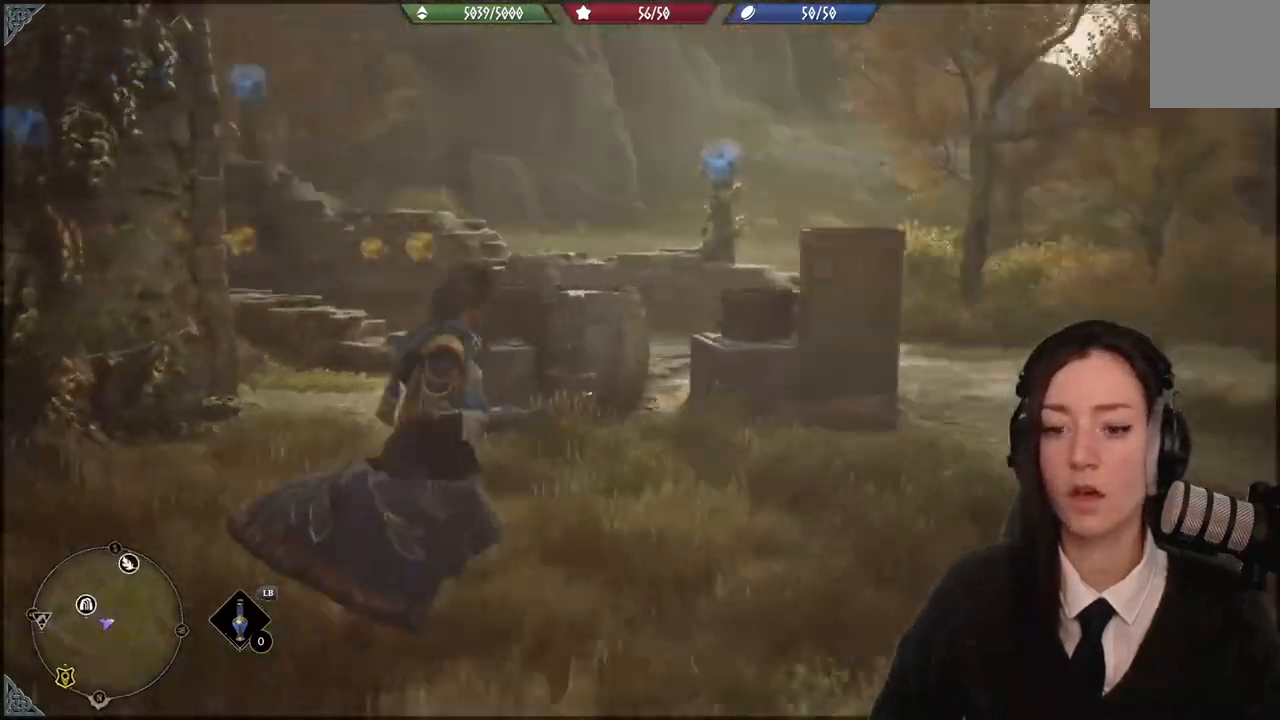
{"buttons": [], "left_stick": "right", "right_stick": "center", "events": [[67, "right_stick", "center"]]}